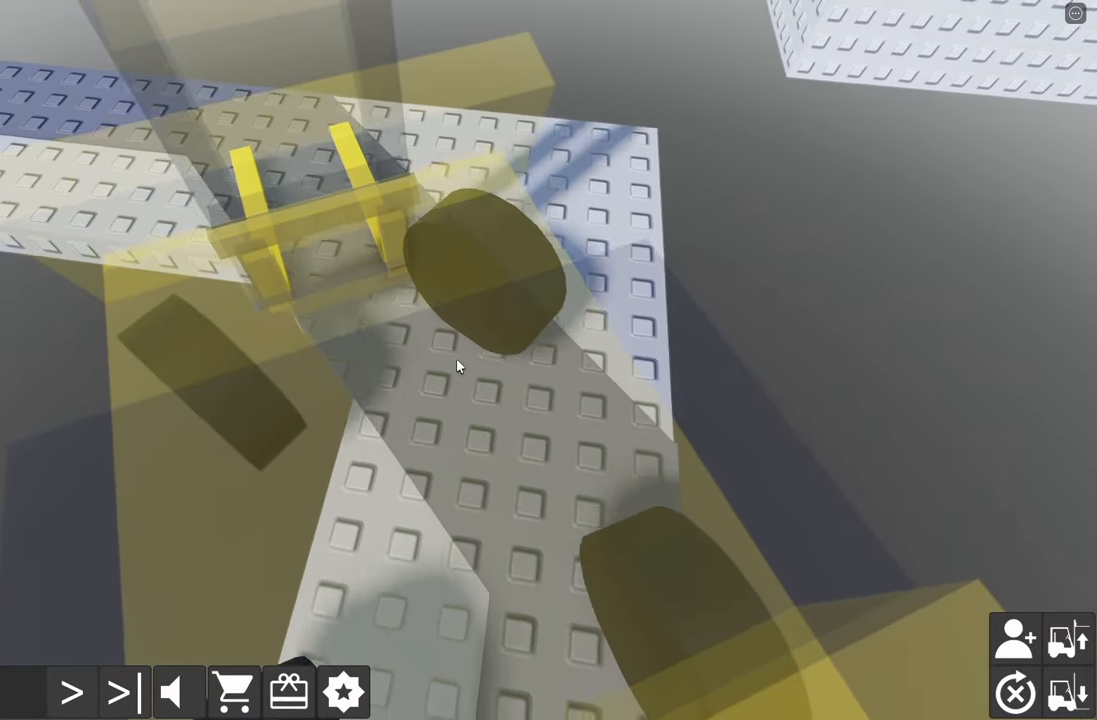
Gameplay with keyboard; each line is a JSON object with the keys held at the frame after it. "events" lists presses ("down") and releases ("up") of "a", "d", "e", "q", "s" and "w" between this image and that frame as [ms after this image, input, new state], when the widget could be followed in between. No other keys are recorded. Mouse input is not recorded.
{"keys": ["d", "w"], "events": [[300, "a", "up"], [300, "s", "up"], [483, "d", "down"], [483, "w", "down"]]}
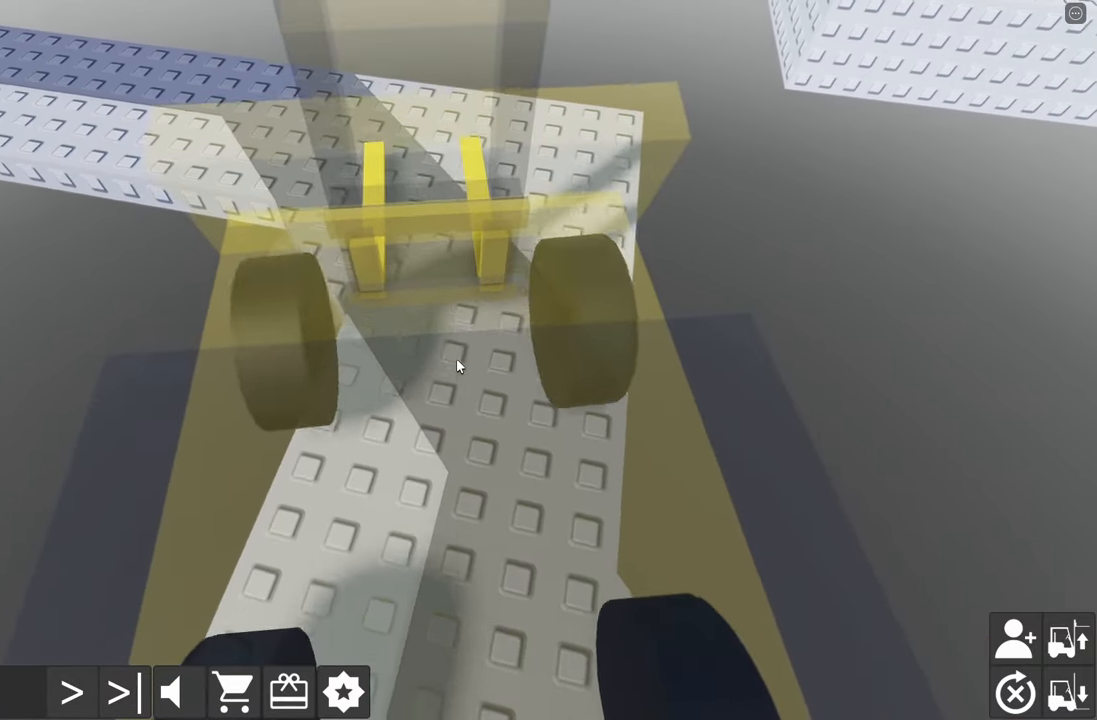
{"keys": [], "events": [[150, "d", "up"], [217, "w", "up"], [267, "d", "down"], [267, "w", "down"], [450, "d", "up"], [483, "w", "up"]]}
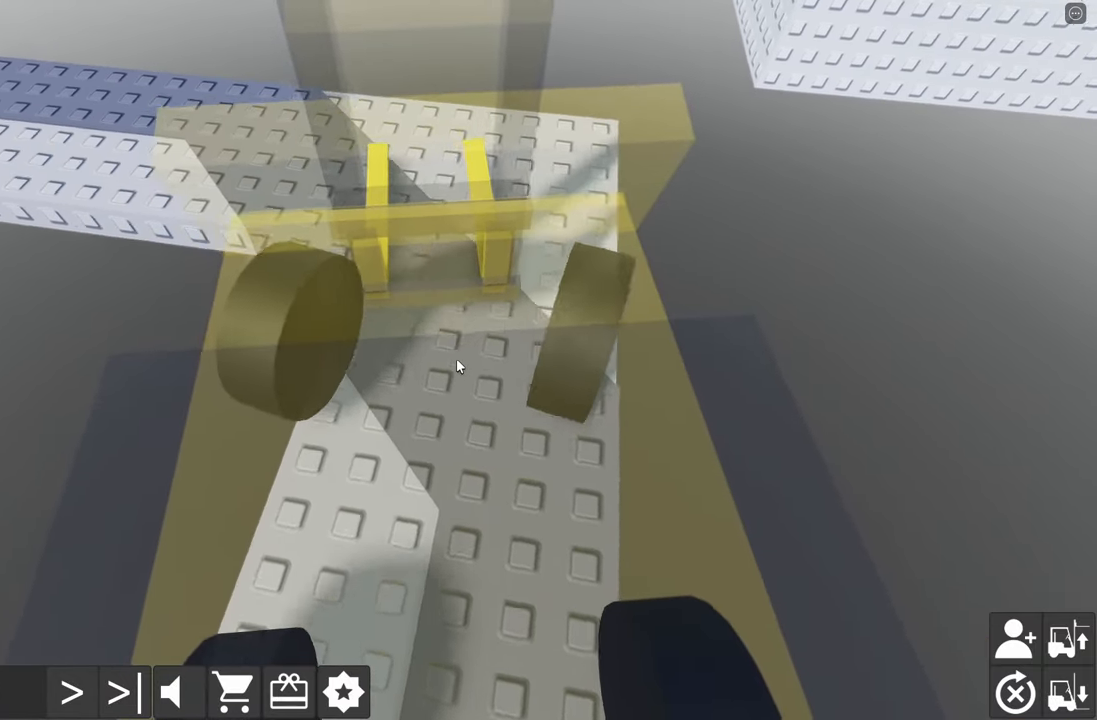
{"keys": [], "events": [[183, "w", "down"], [483, "w", "up"]]}
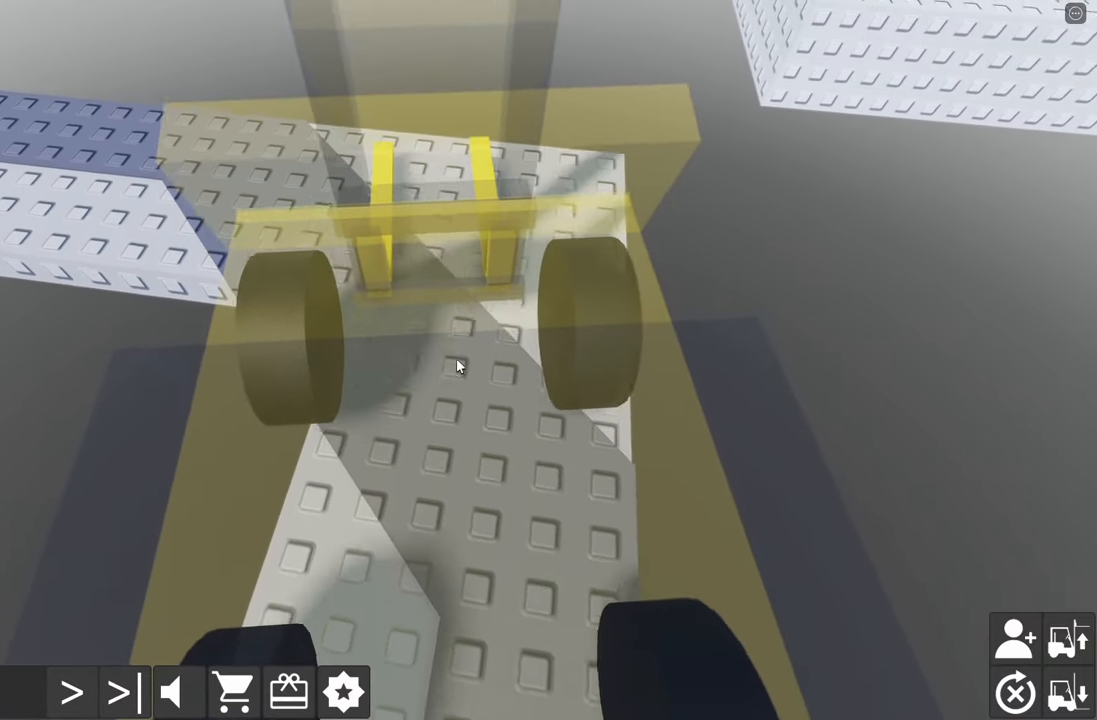
{"keys": ["a", "w"], "events": [[217, "w", "down"], [433, "a", "down"]]}
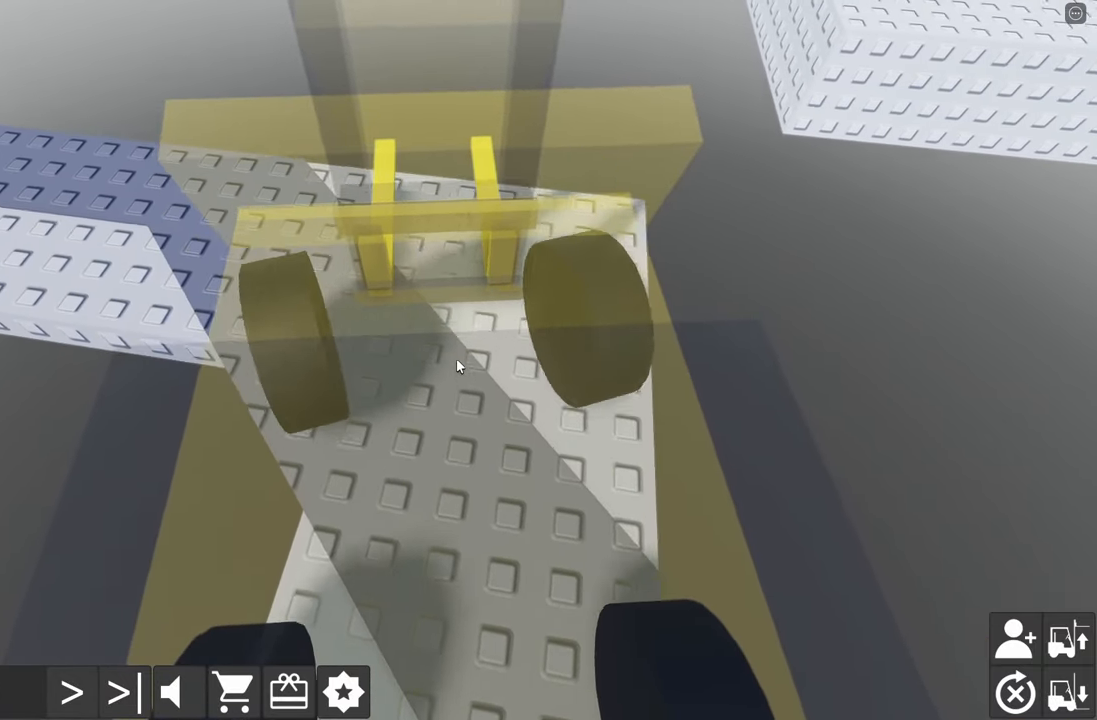
{"keys": ["d", "s"], "events": [[417, "a", "up"], [417, "w", "up"], [483, "d", "down"], [483, "s", "down"]]}
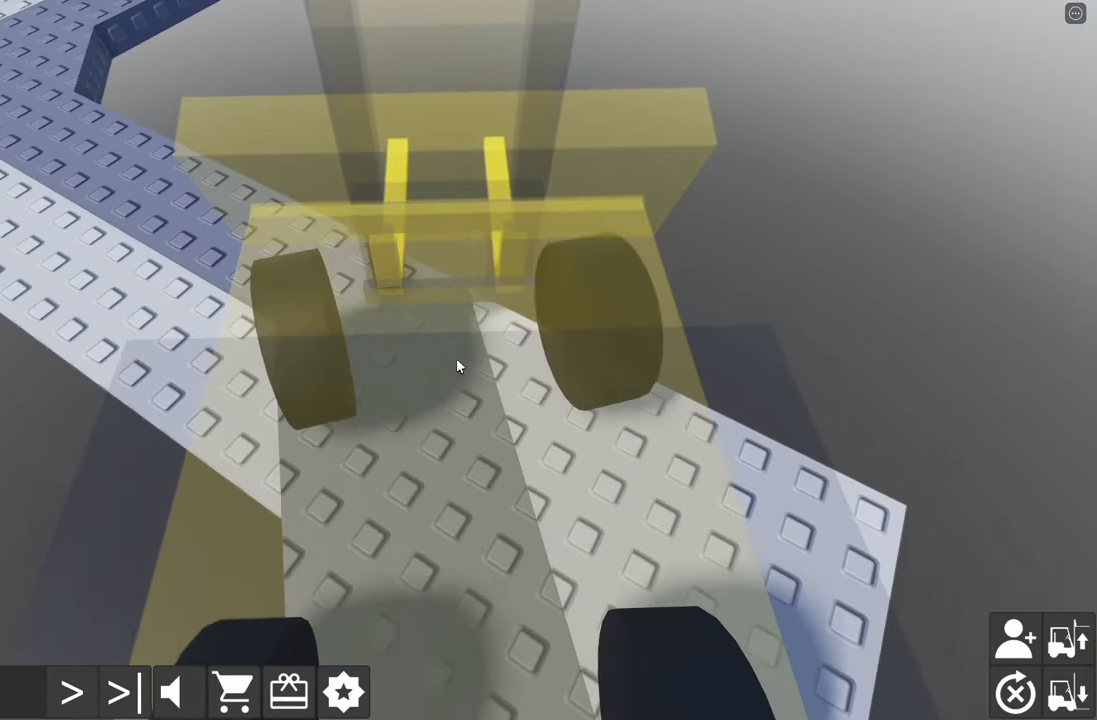
{"keys": ["d", "s"], "events": []}
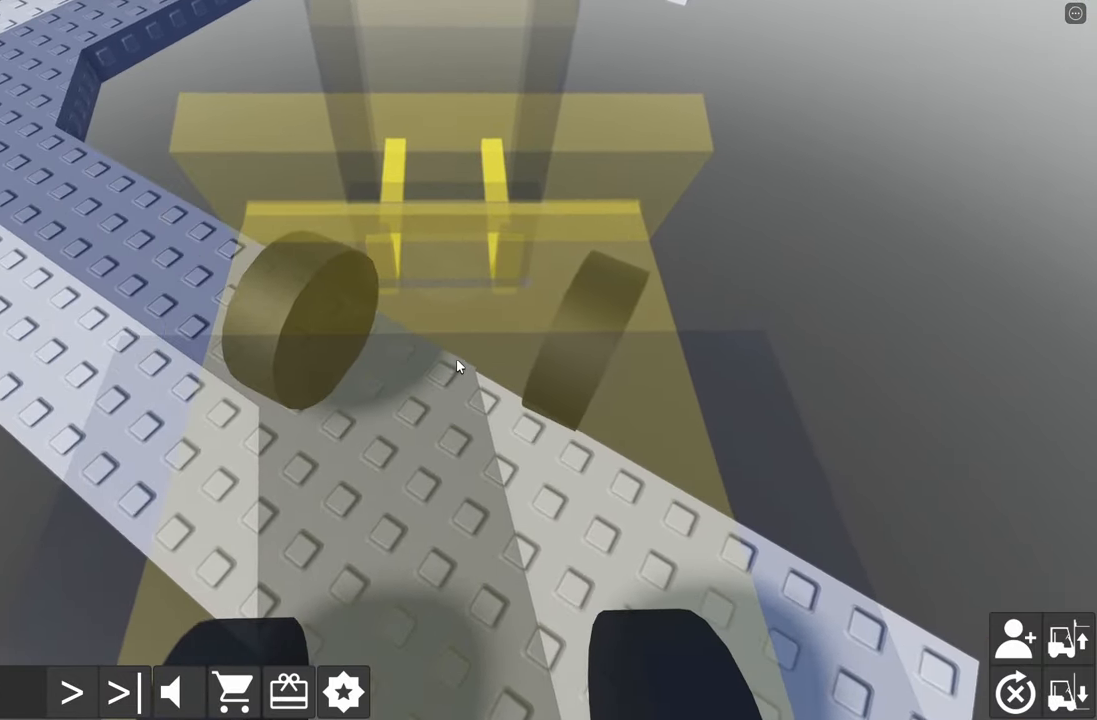
{"keys": ["d", "s"], "events": [[267, "d", "up"], [267, "s", "up"], [434, "d", "down"], [434, "s", "down"]]}
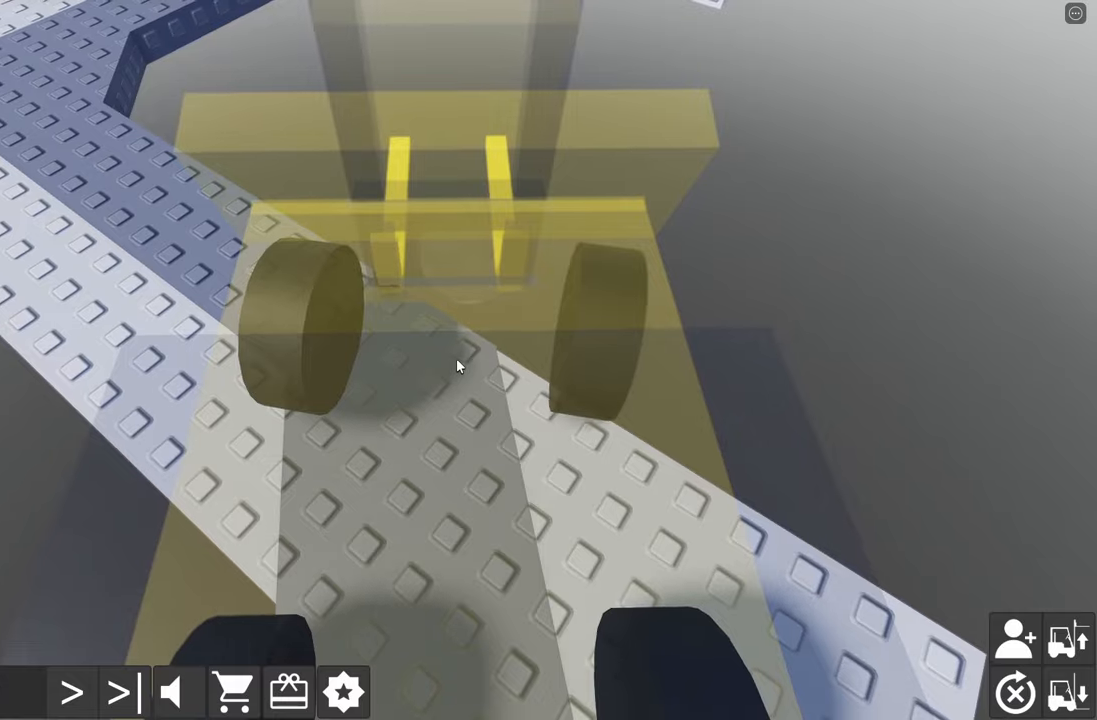
{"keys": [], "events": [[84, "d", "up"], [84, "s", "up"], [150, "s", "down"], [167, "d", "down"], [450, "s", "up"], [484, "d", "up"]]}
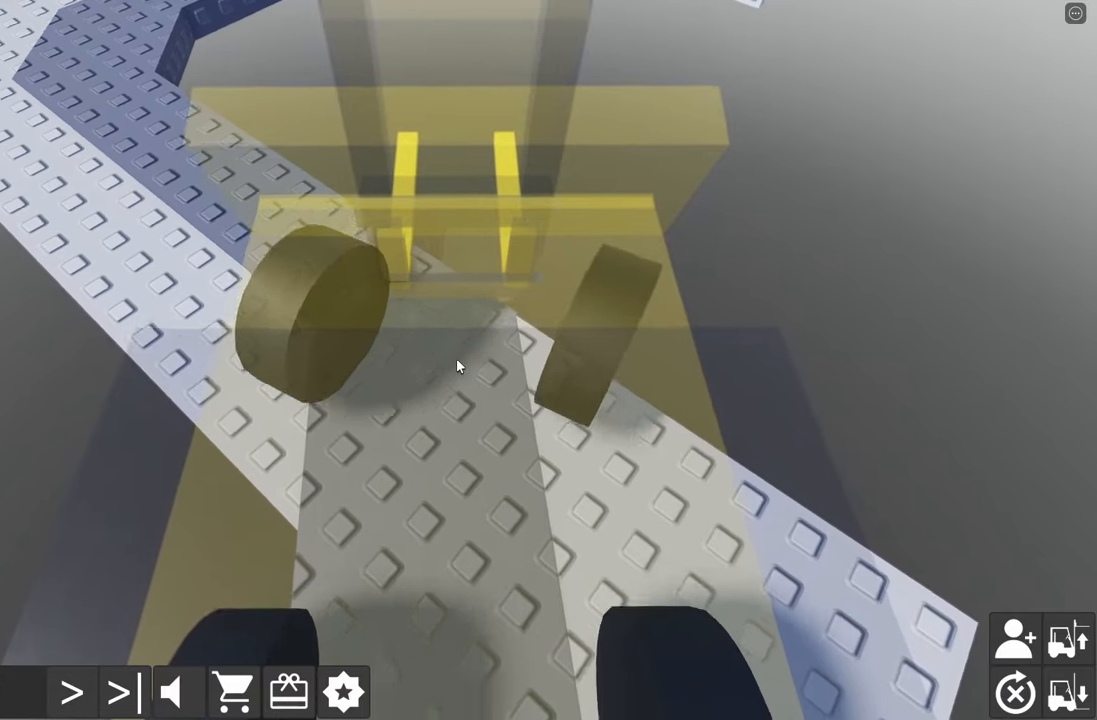
{"keys": ["a", "w"], "events": [[200, "w", "down"], [250, "a", "down"]]}
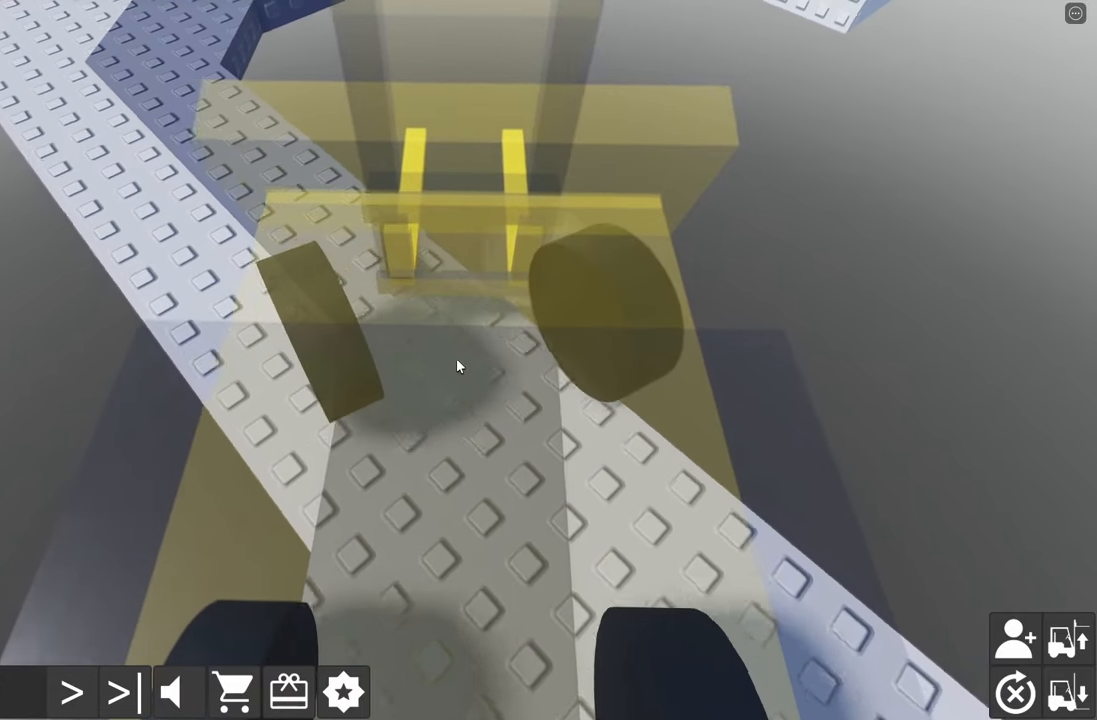
{"keys": ["a", "w"], "events": []}
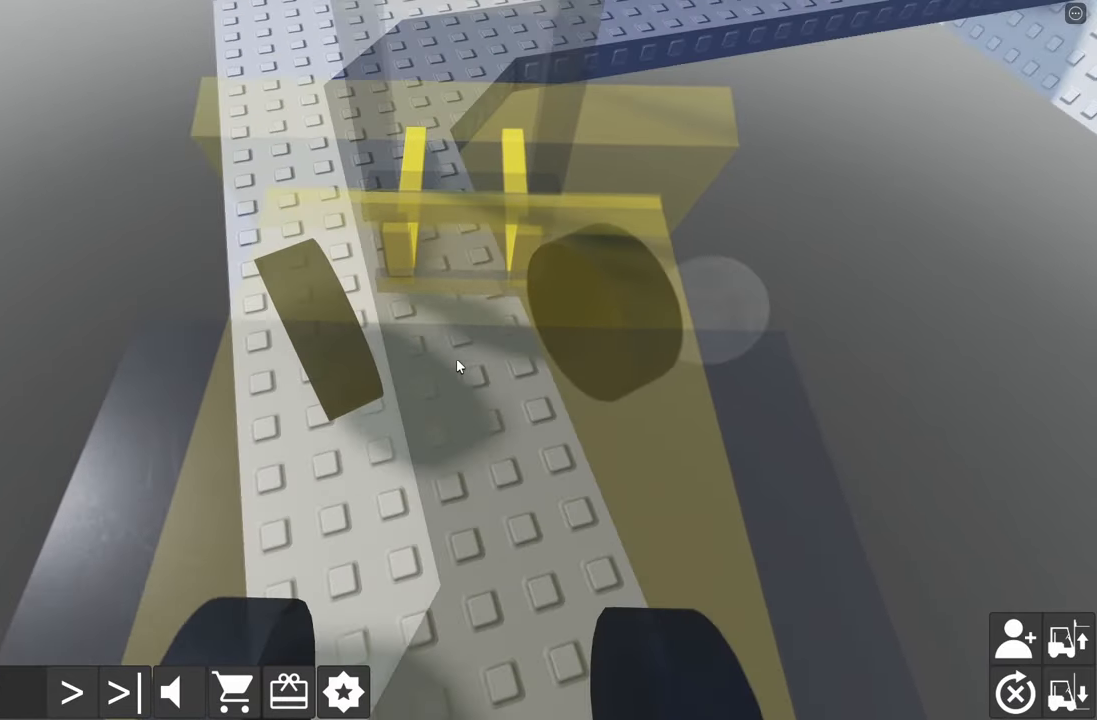
{"keys": ["d", "w"], "events": [[350, "a", "up"], [434, "w", "up"], [484, "w", "down"], [500, "d", "down"]]}
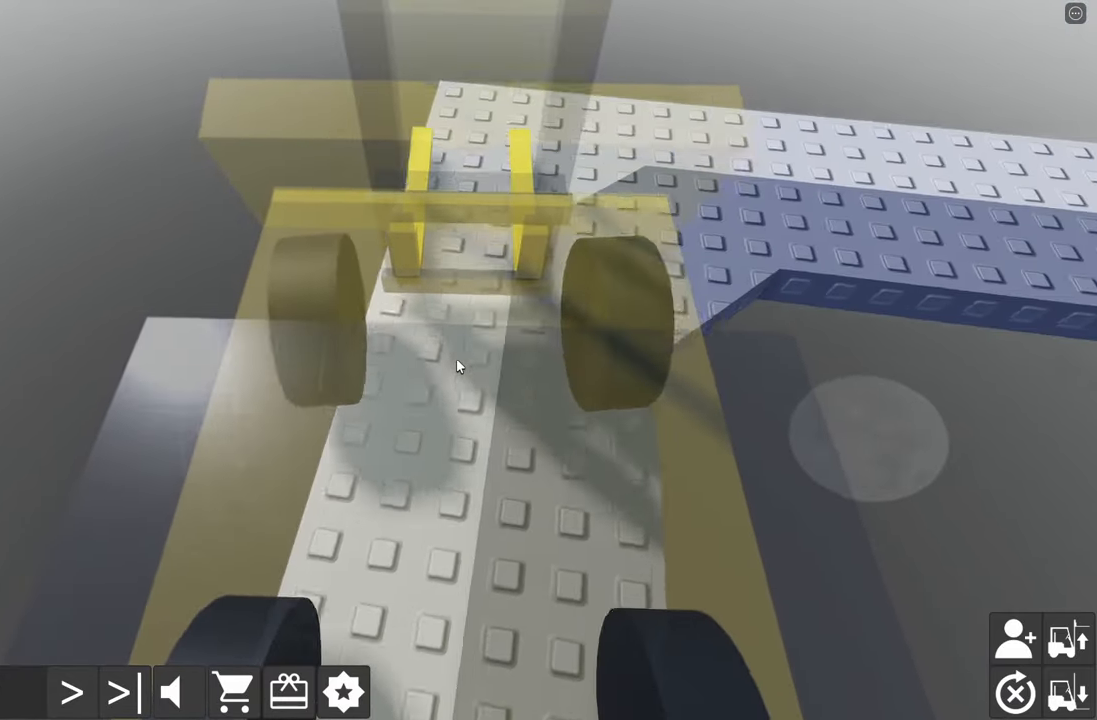
{"keys": ["a", "s"], "events": [[350, "w", "up"], [367, "d", "up"], [434, "a", "down"], [434, "s", "down"]]}
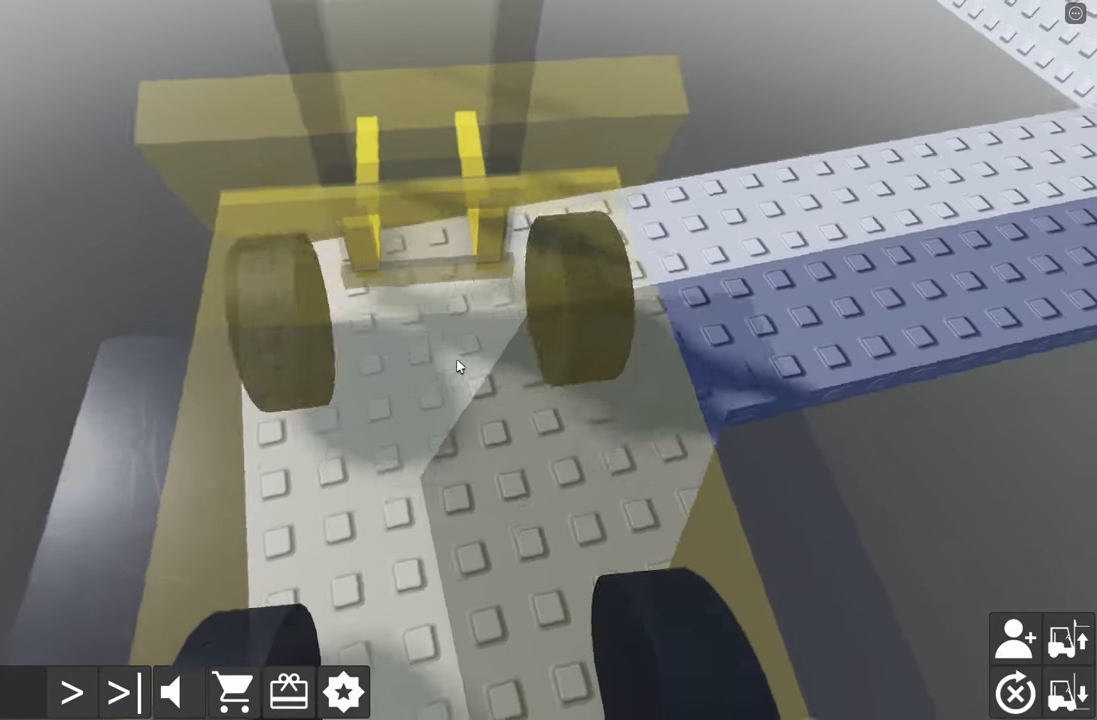
{"keys": ["a", "s"], "events": []}
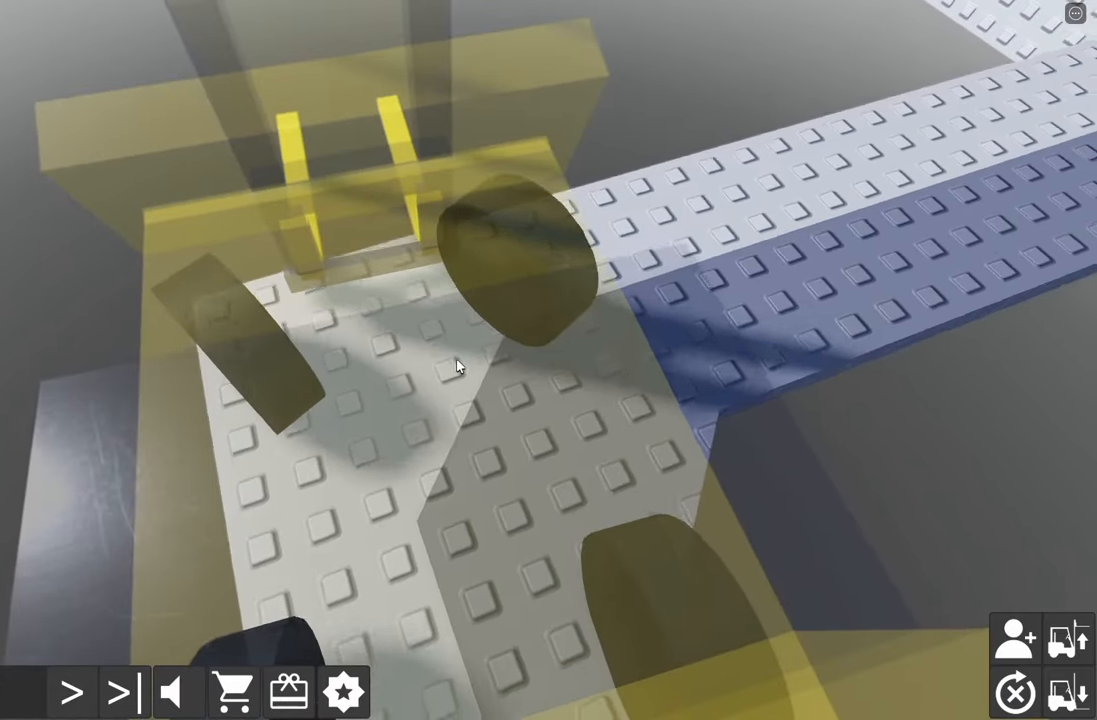
{"keys": ["d", "w"], "events": [[200, "a", "up"], [200, "s", "up"], [267, "d", "down"], [284, "w", "down"]]}
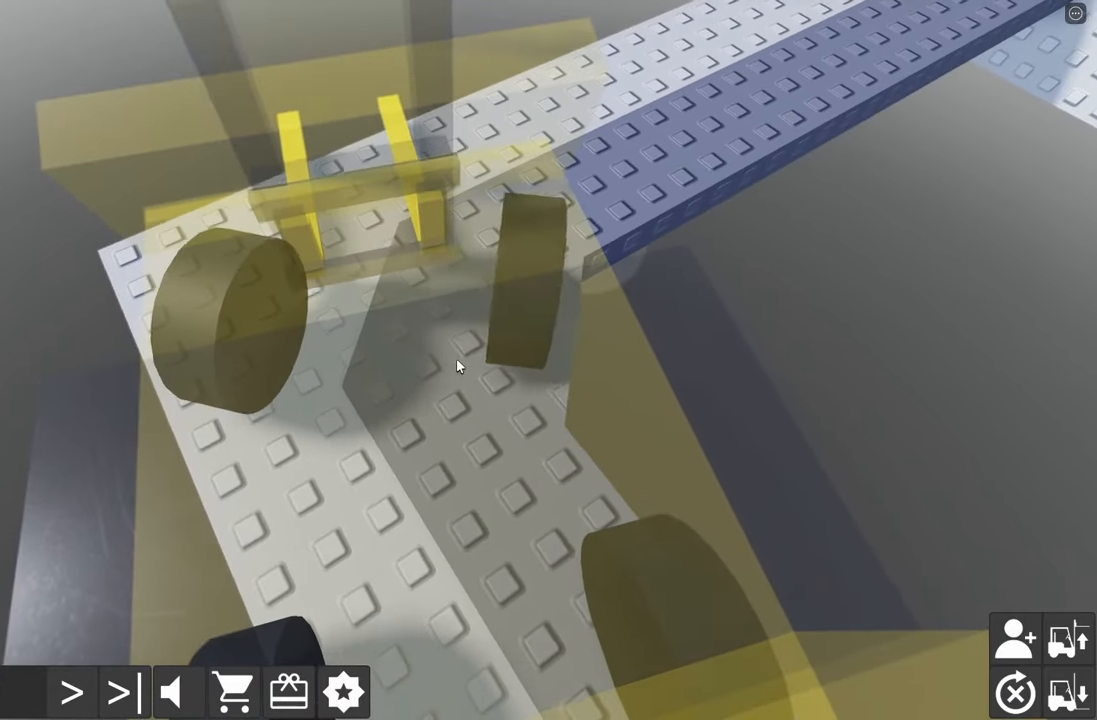
{"keys": ["d", "w"], "events": []}
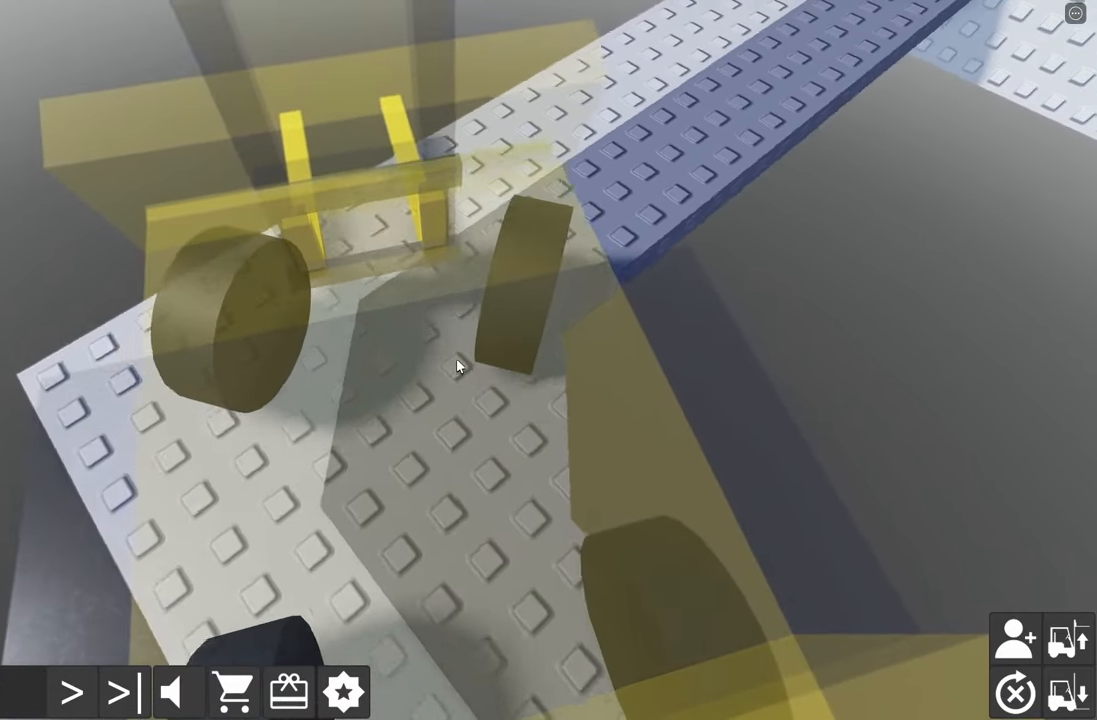
{"keys": ["d", "w"], "events": []}
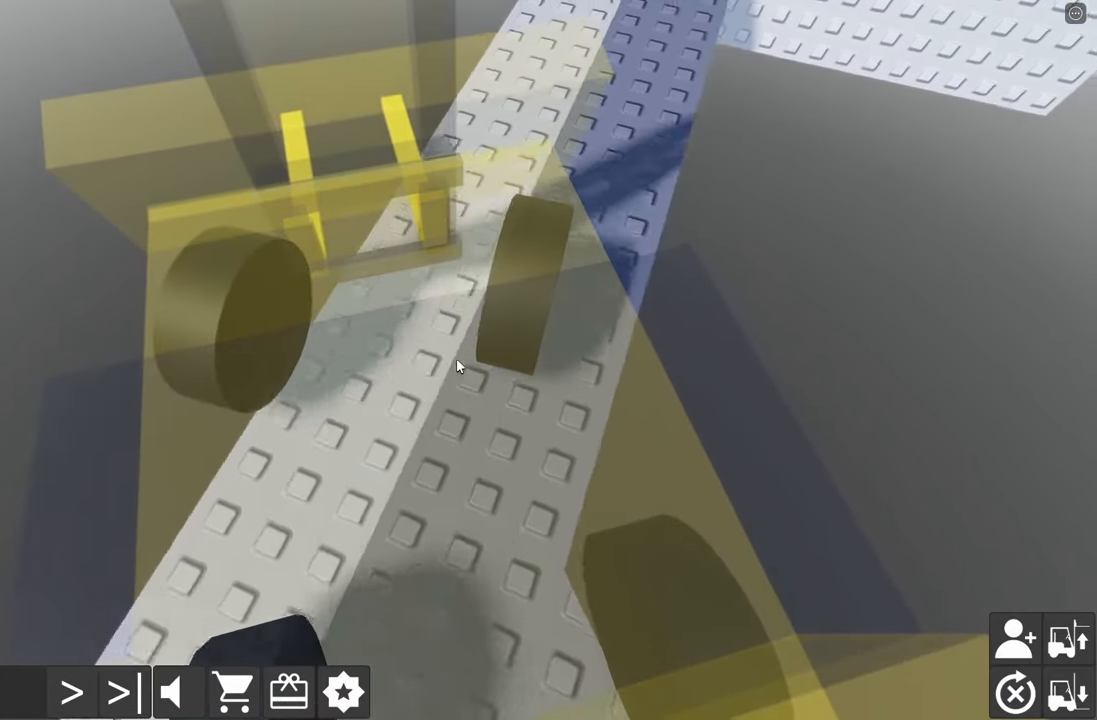
{"keys": ["d", "w"], "events": []}
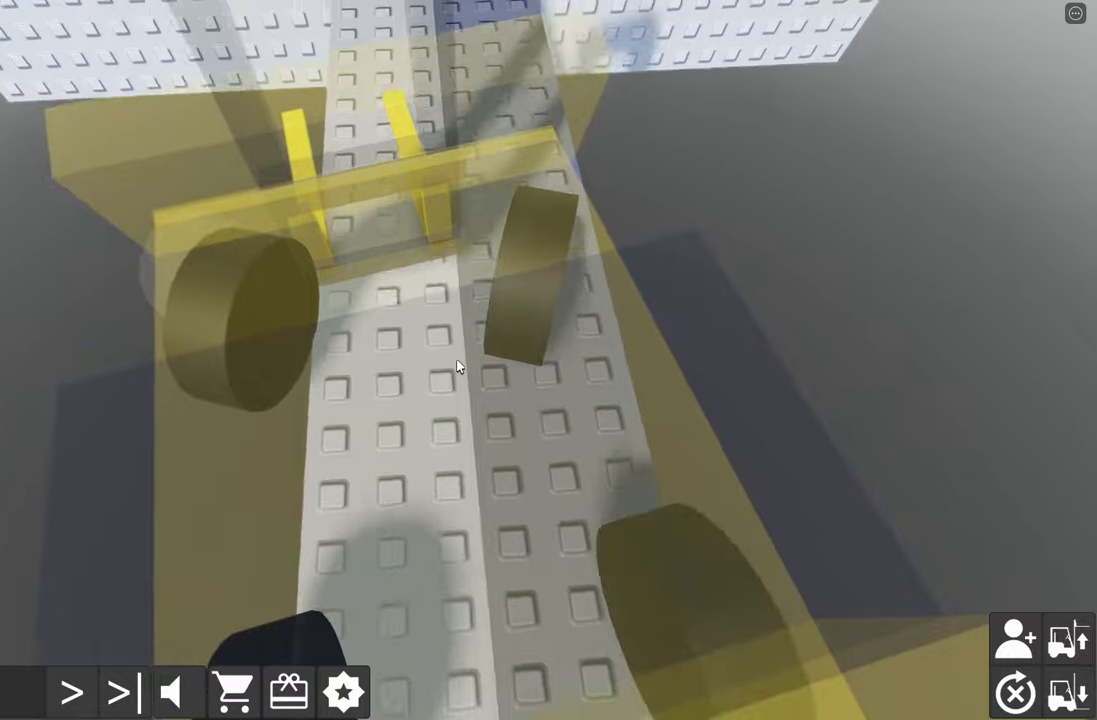
{"keys": ["a", "w"], "events": [[250, "d", "up"], [450, "a", "down"]]}
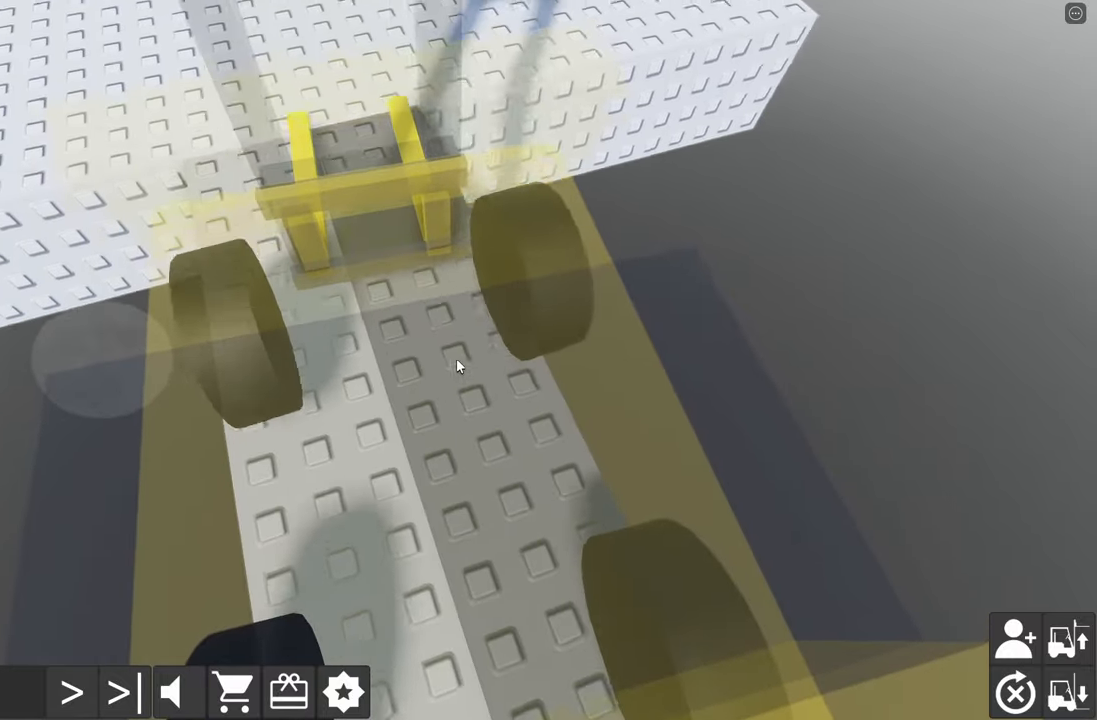
{"keys": ["w"], "events": [[50, "a", "up"]]}
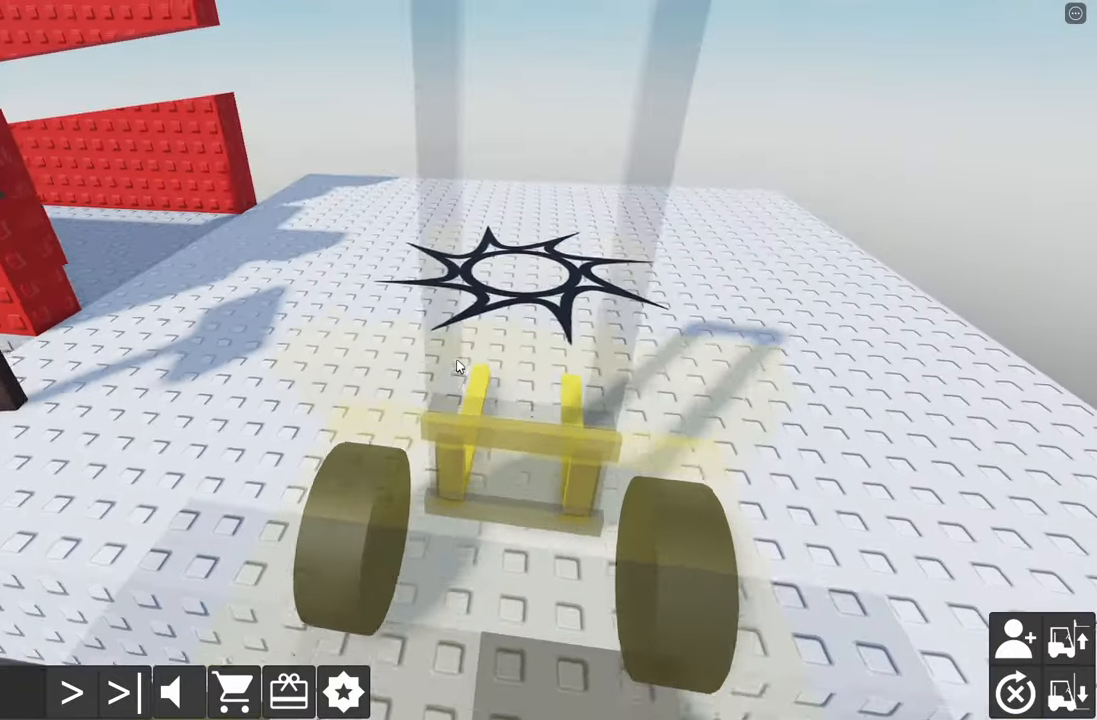
{"keys": ["a", "w"], "events": [[216, "a", "down"]]}
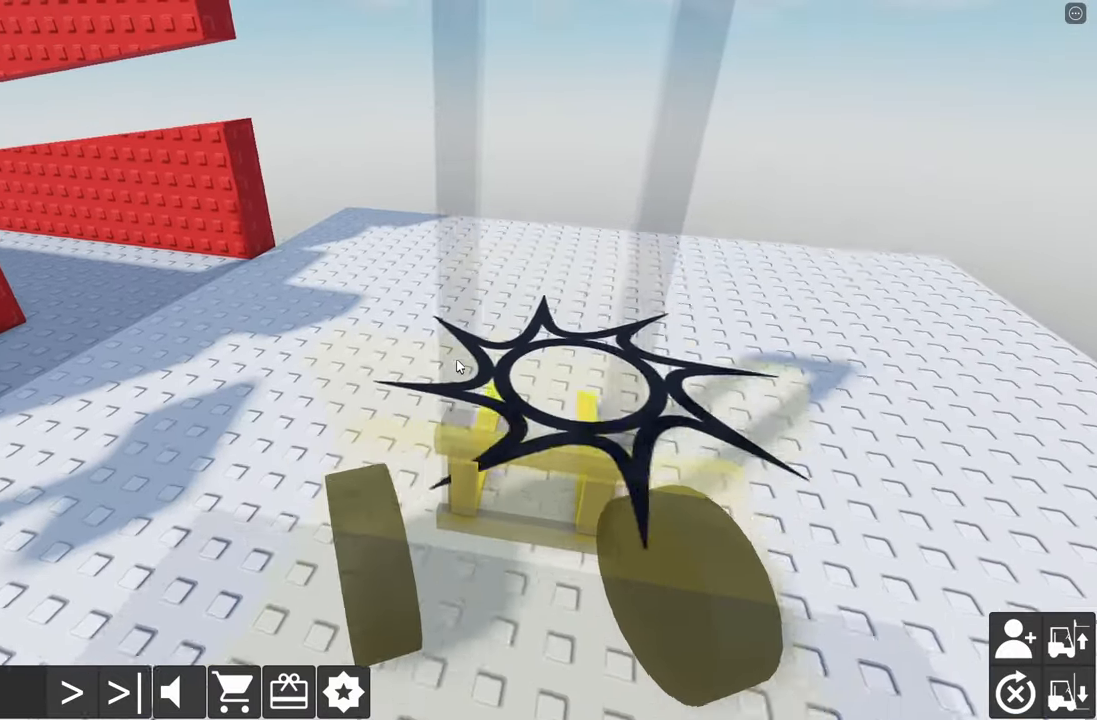
{"keys": ["a", "e", "w"], "events": [[16, "a", "up"], [16, "w", "up"], [100, "e", "down"], [333, "a", "down"], [383, "w", "down"]]}
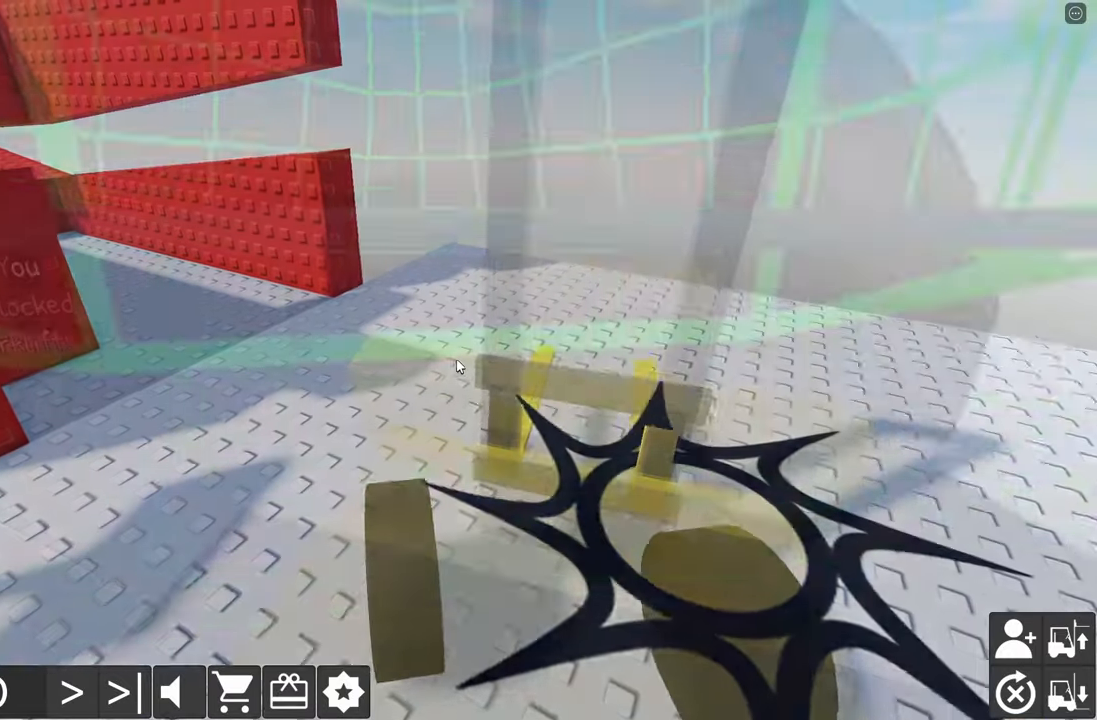
{"keys": ["e", "w"], "events": [[50, "d", "down"], [50, "e", "up"], [116, "a", "up"], [200, "d", "up"], [266, "a", "down"], [350, "e", "down"], [366, "a", "up"]]}
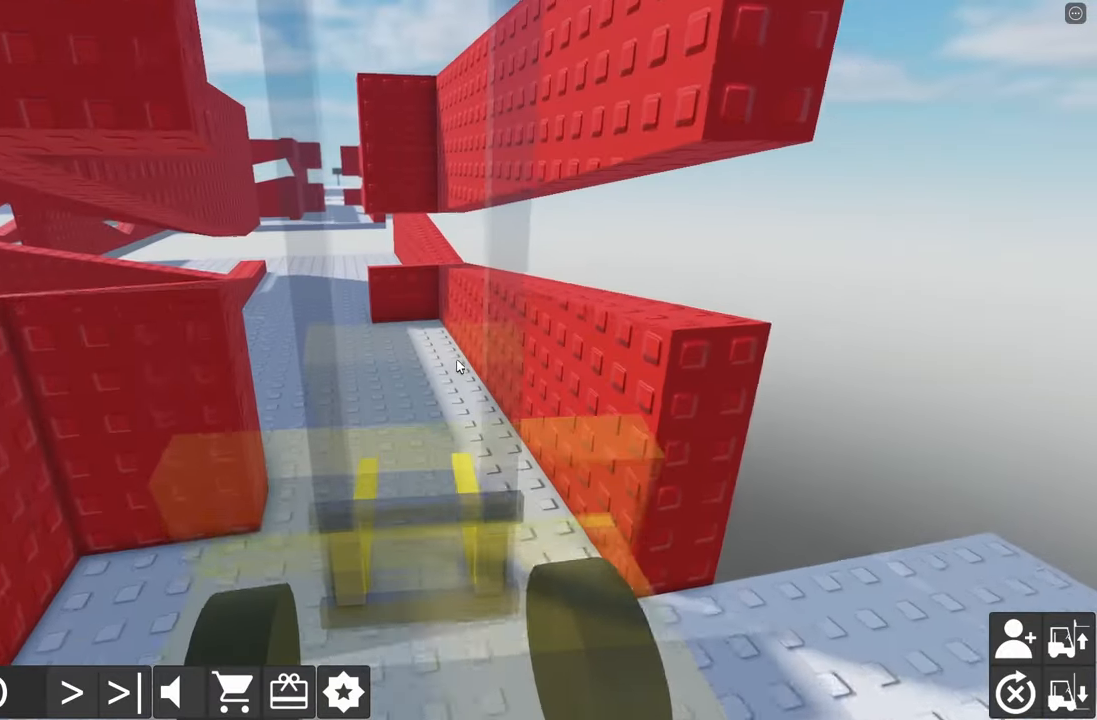
{"keys": ["e", "w"], "events": []}
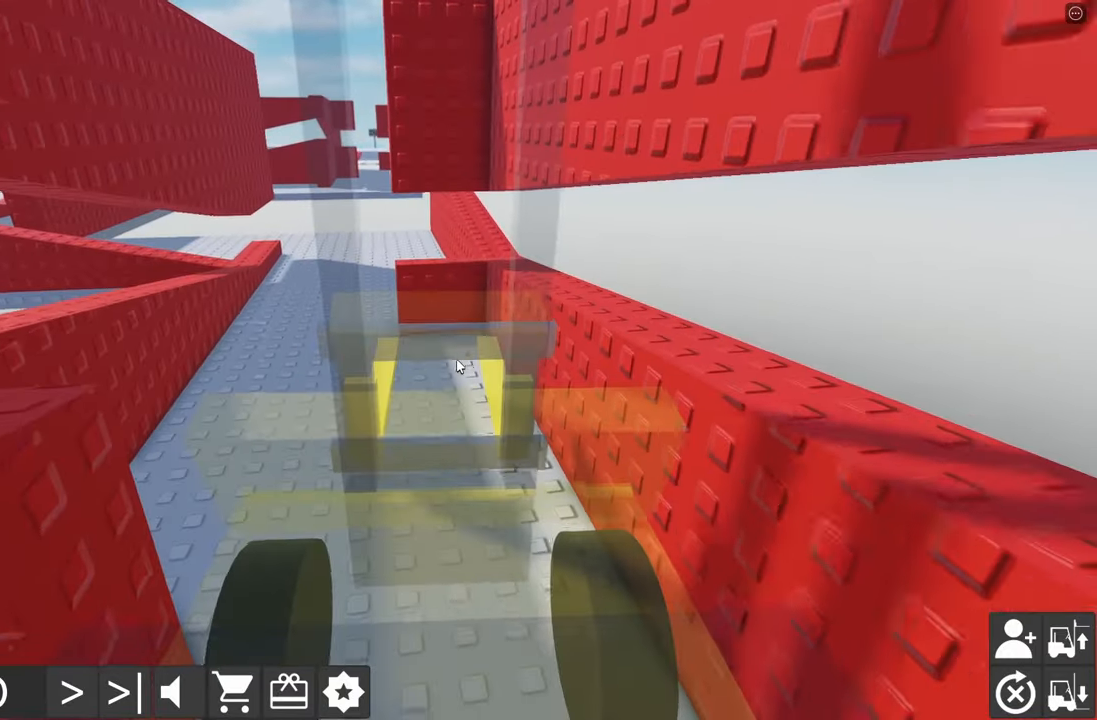
{"keys": ["a", "w"], "events": [[166, "a", "down"], [216, "e", "up"]]}
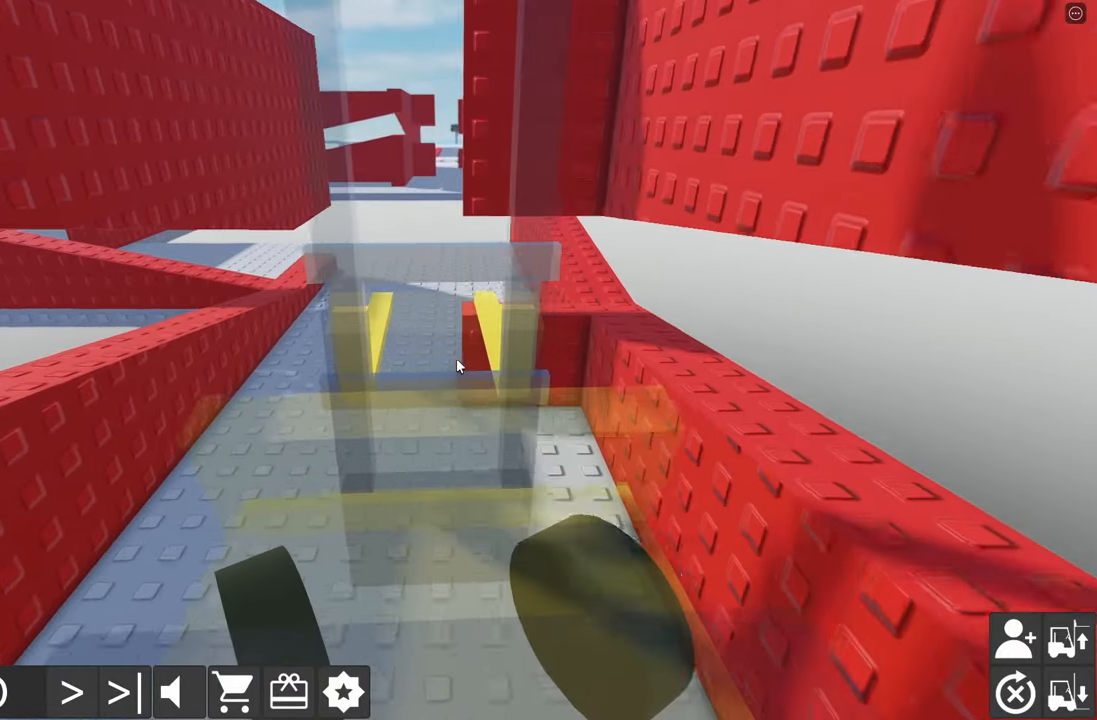
{"keys": ["w"], "events": [[216, "a", "up"]]}
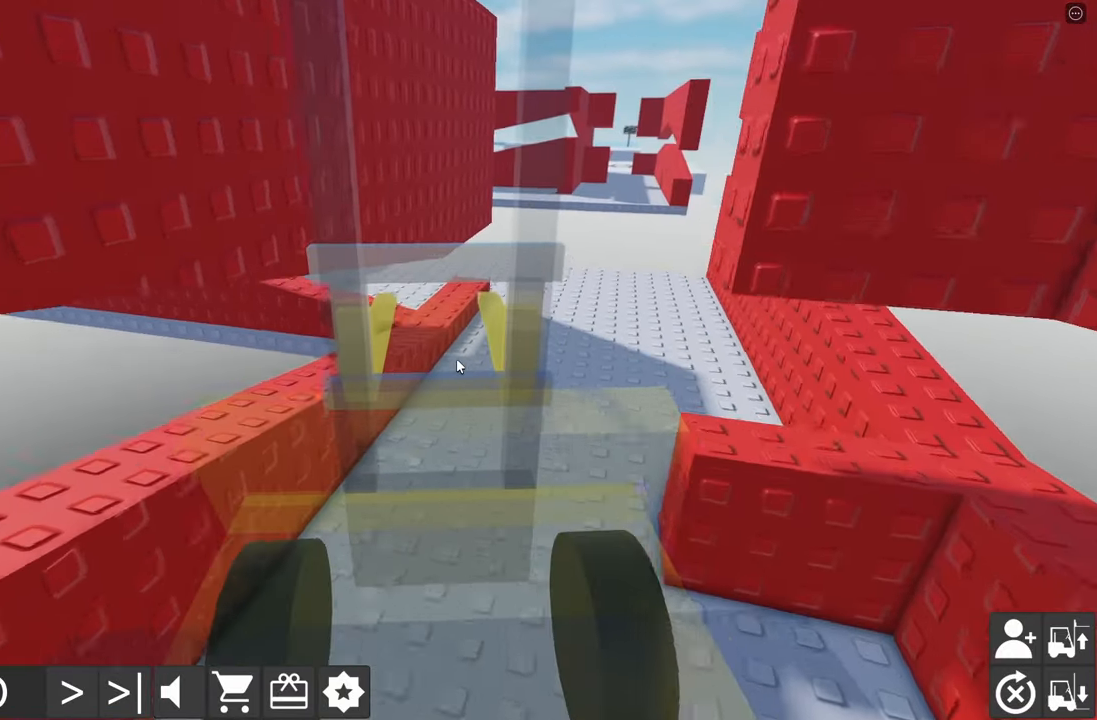
{"keys": ["d", "w"], "events": [[33, "d", "down"], [266, "d", "up"], [383, "d", "down"]]}
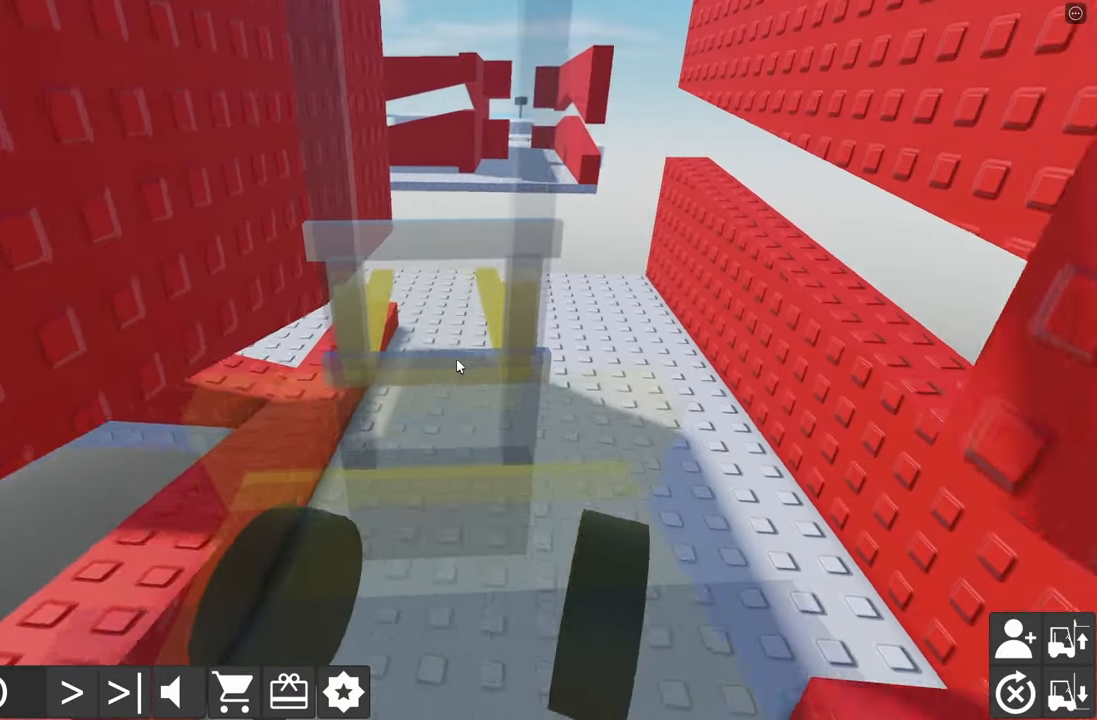
{"keys": ["w"], "events": [[366, "d", "up"]]}
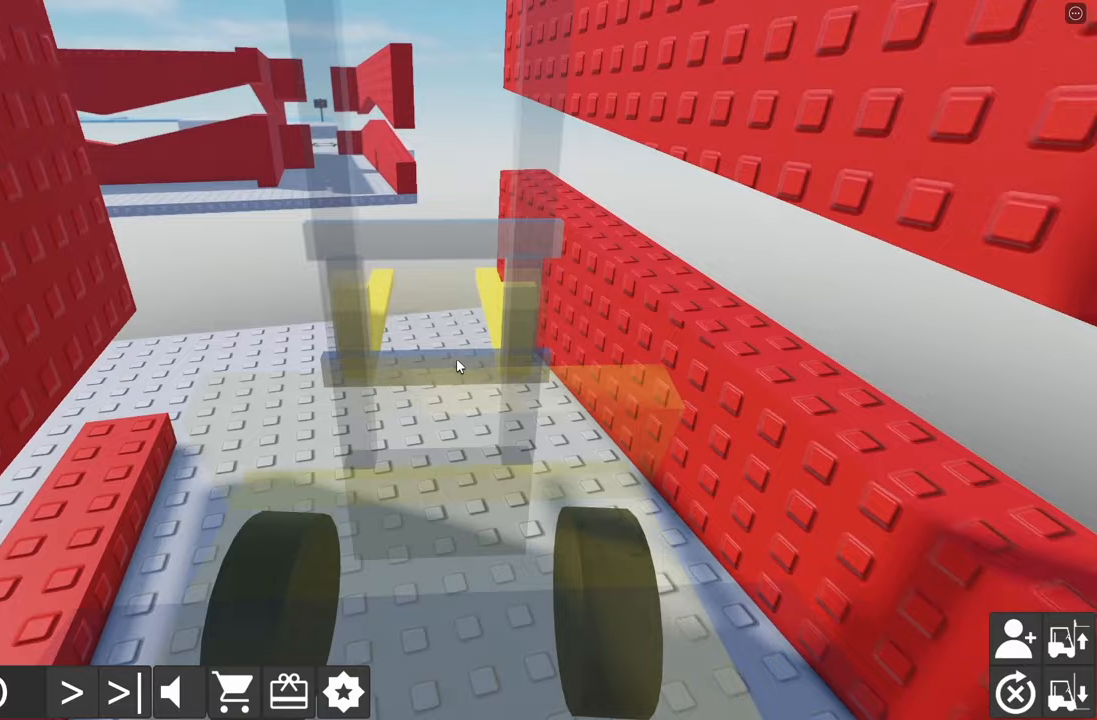
{"keys": ["a", "w"], "events": [[283, "a", "down"]]}
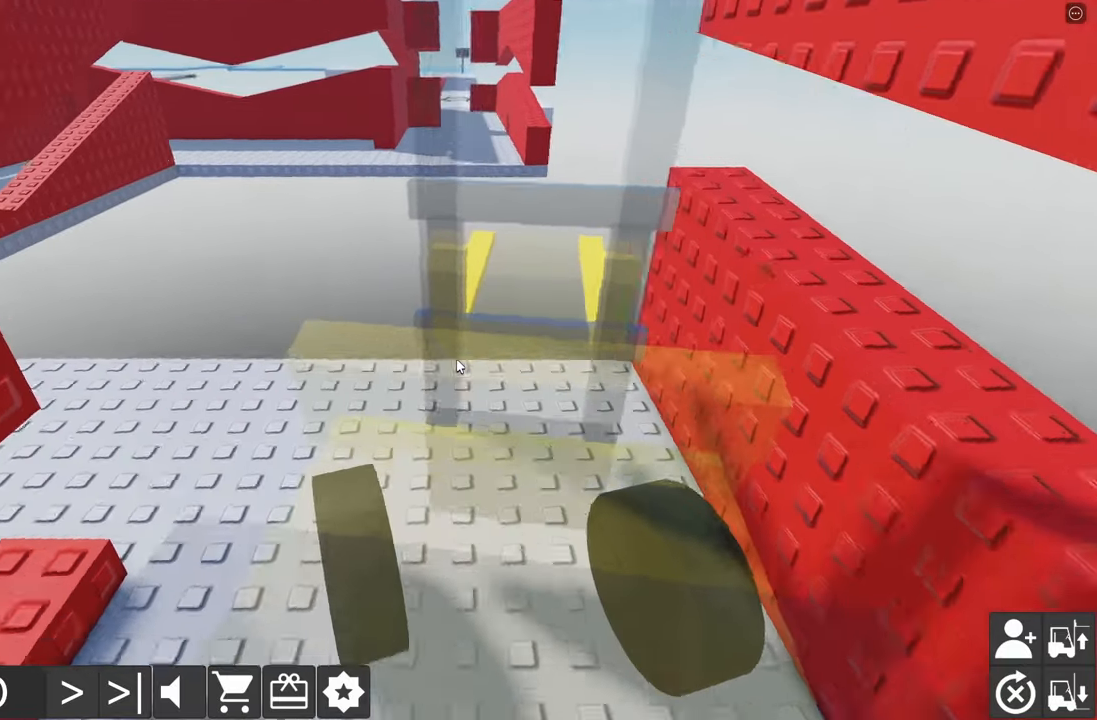
{"keys": ["d", "s"], "events": [[367, "a", "up"], [367, "w", "up"], [433, "d", "down"], [467, "s", "down"]]}
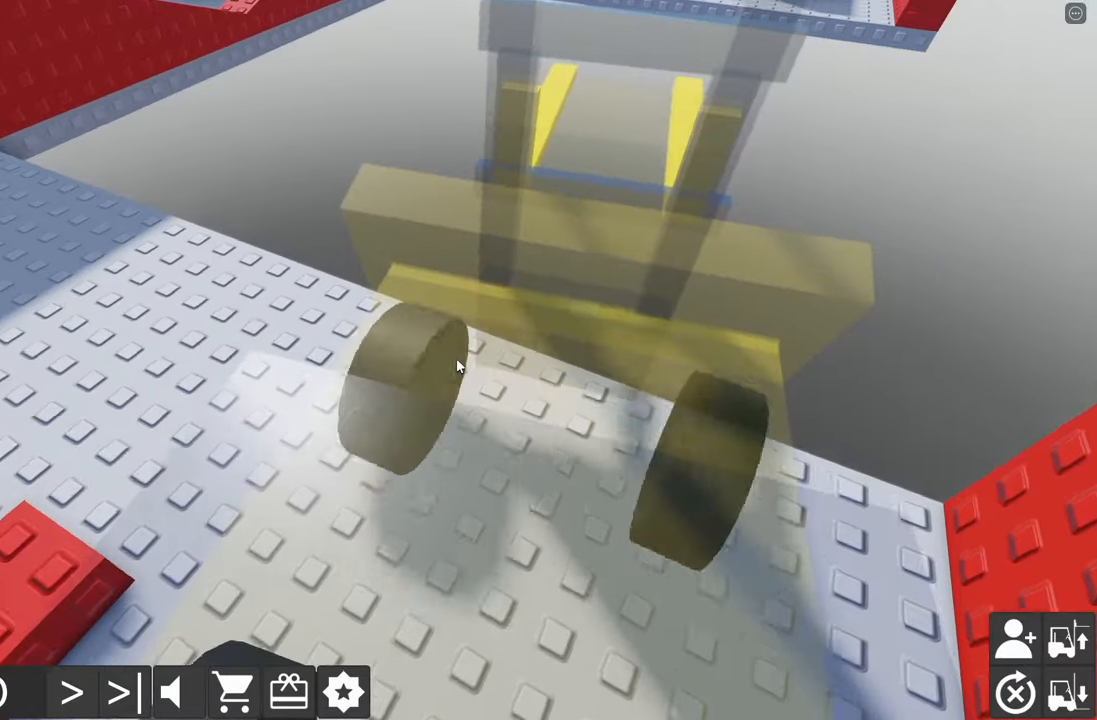
{"keys": ["d", "s"], "events": []}